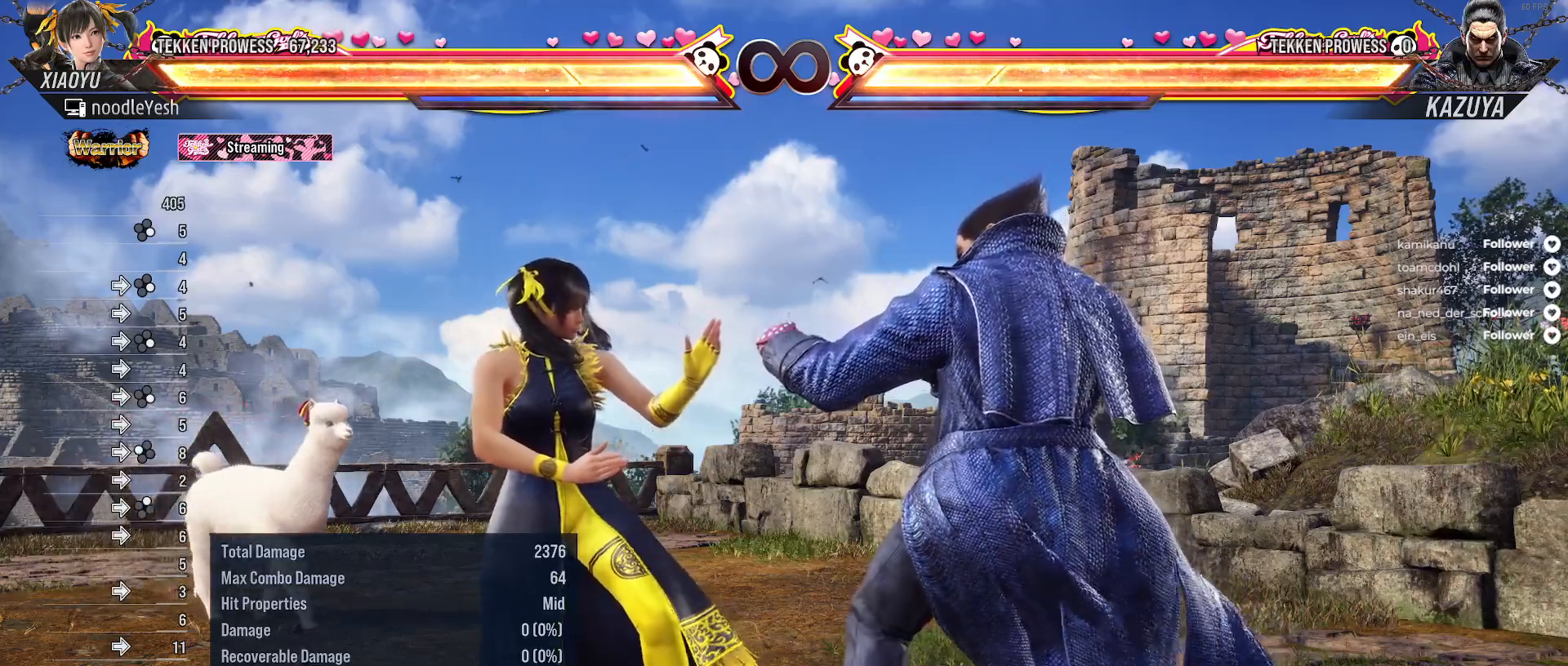
Gameplay with a controller (Xbox layout); each line is a JSON object with the inputs held at the frame after it. "events" lists button and stick changes between this image and that frame as [ms after this image, input, new state], when the widget could be followed in between. Not read: left_stick.
{"buttons": ["START"], "right_stick": "center", "events": [[383, "START", "down"]]}
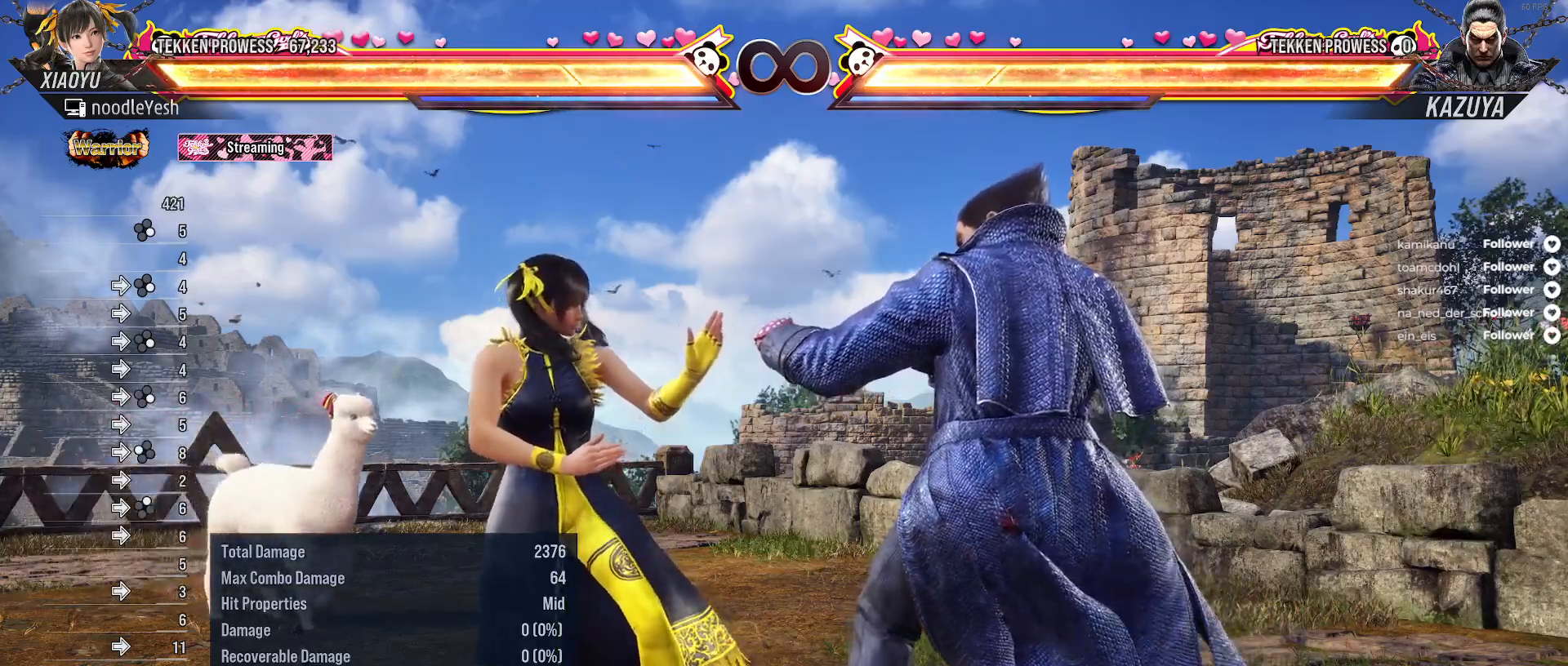
{"buttons": [], "right_stick": "center", "events": [[17, "START", "up"]]}
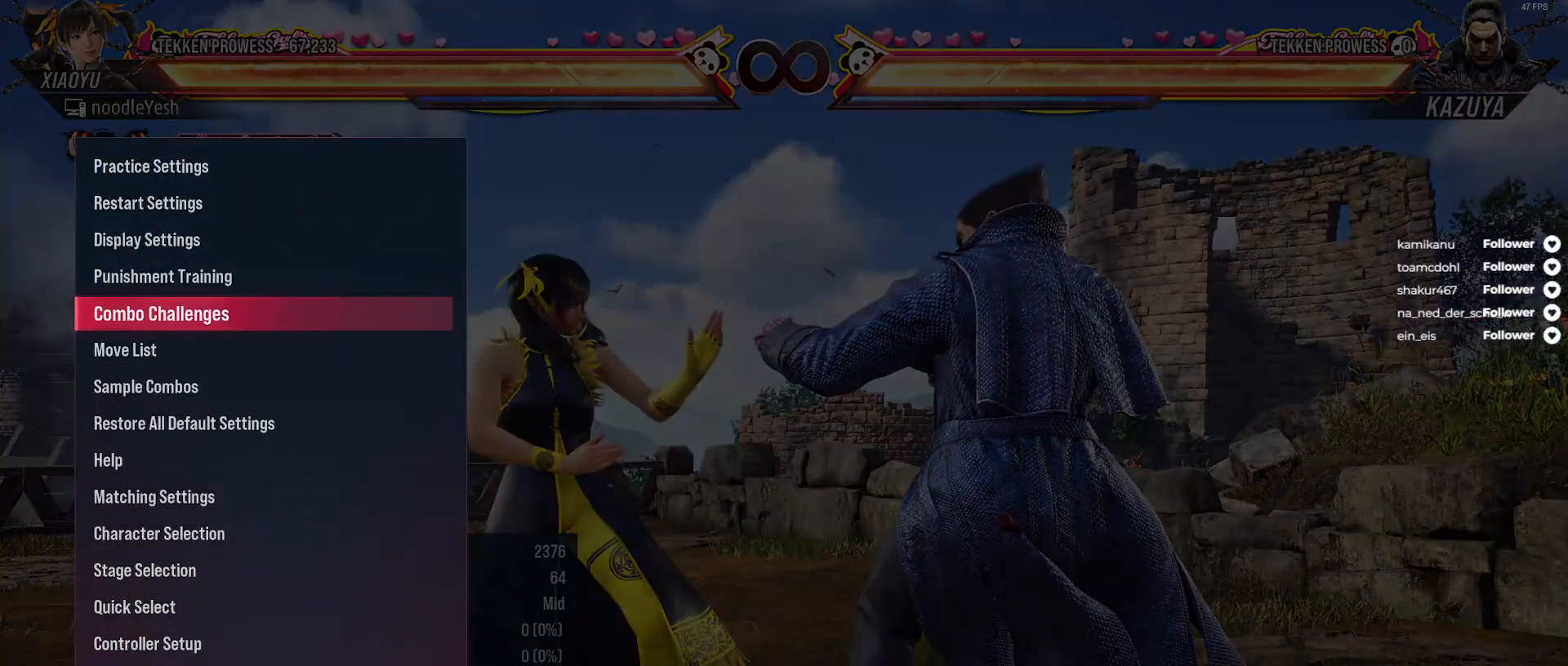
{"buttons": ["DPAD_UP"], "right_stick": "center", "events": [[417, "DPAD_UP", "down"]]}
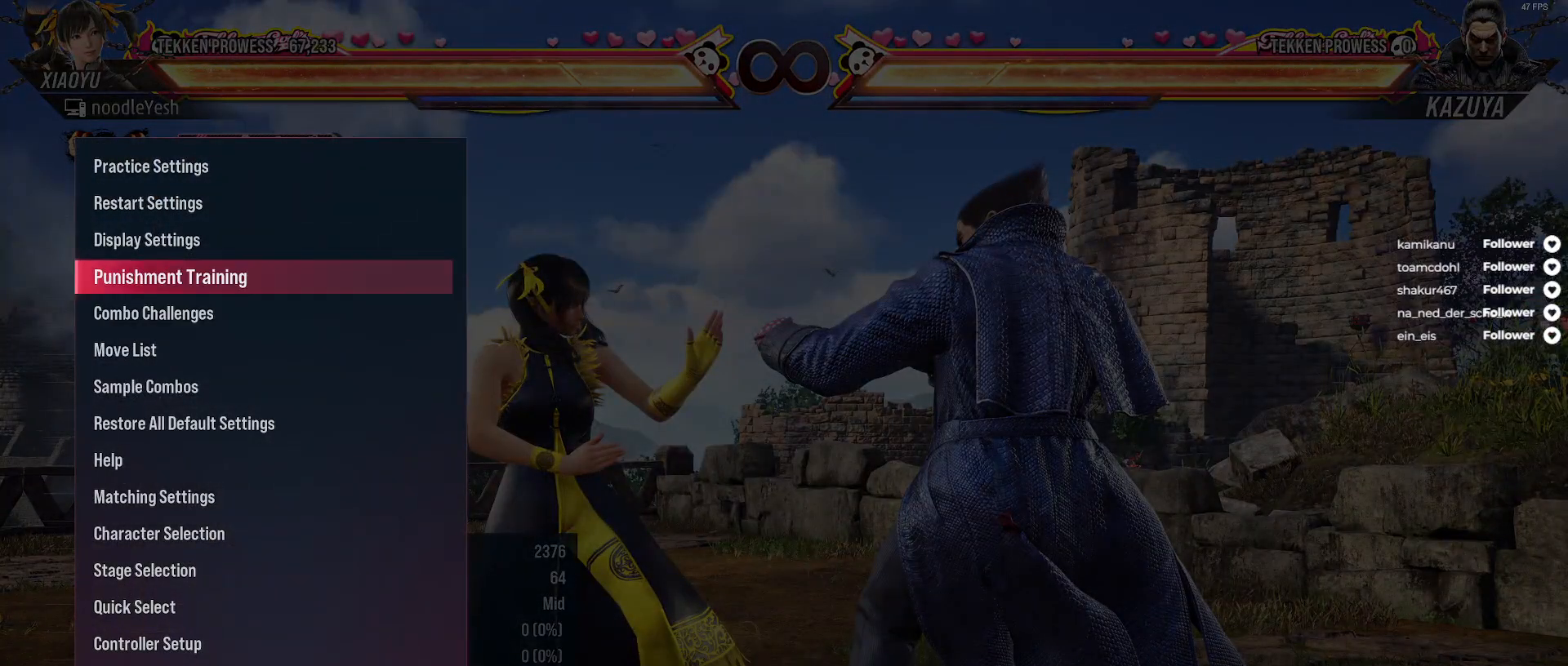
{"buttons": [], "right_stick": "center", "events": [[17, "DPAD_UP", "up"], [117, "DPAD_UP", "down"], [200, "DPAD_UP", "up"], [283, "DPAD_UP", "down"], [333, "DPAD_UP", "up"], [417, "DPAD_UP", "down"], [467, "DPAD_UP", "up"]]}
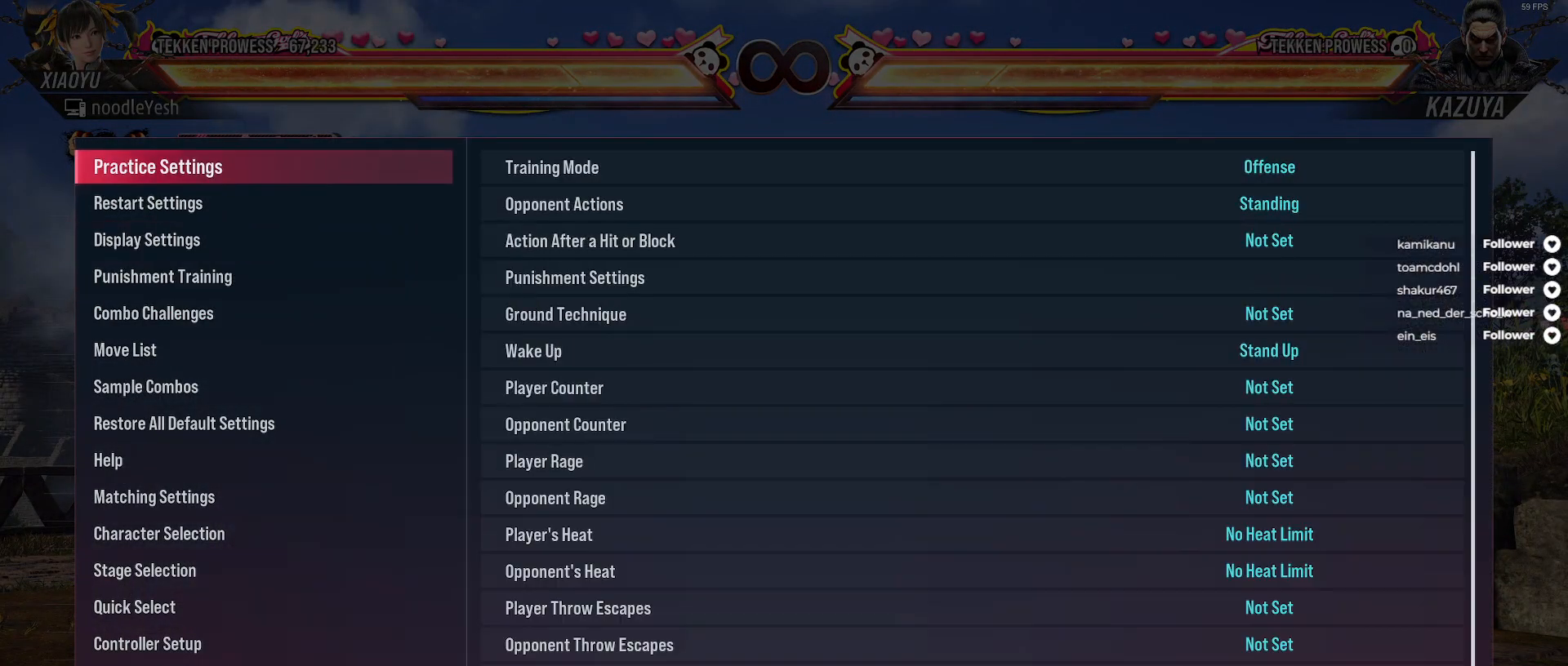
{"buttons": ["A"], "right_stick": "center", "events": [[67, "DPAD_UP", "down"], [133, "DPAD_UP", "up"], [383, "A", "down"]]}
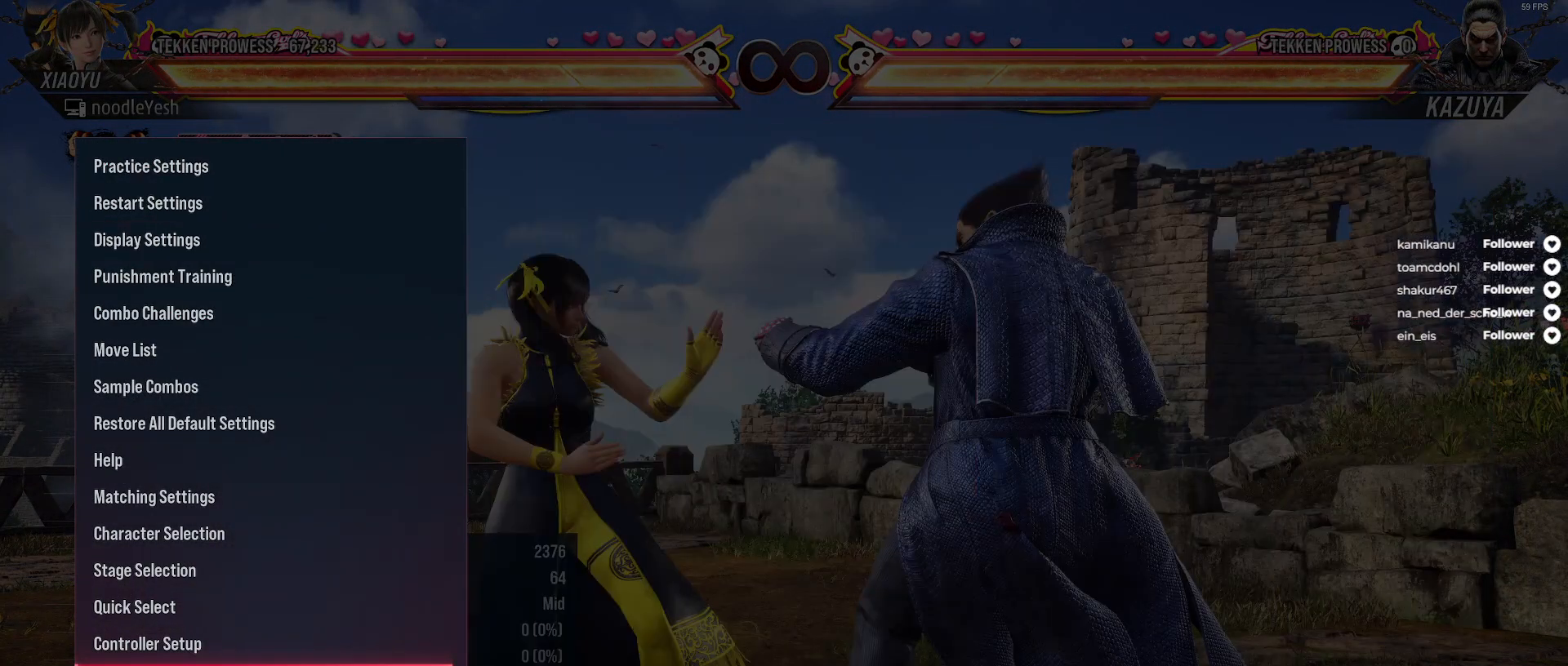
{"buttons": [], "right_stick": "center", "events": [[17, "A", "up"]]}
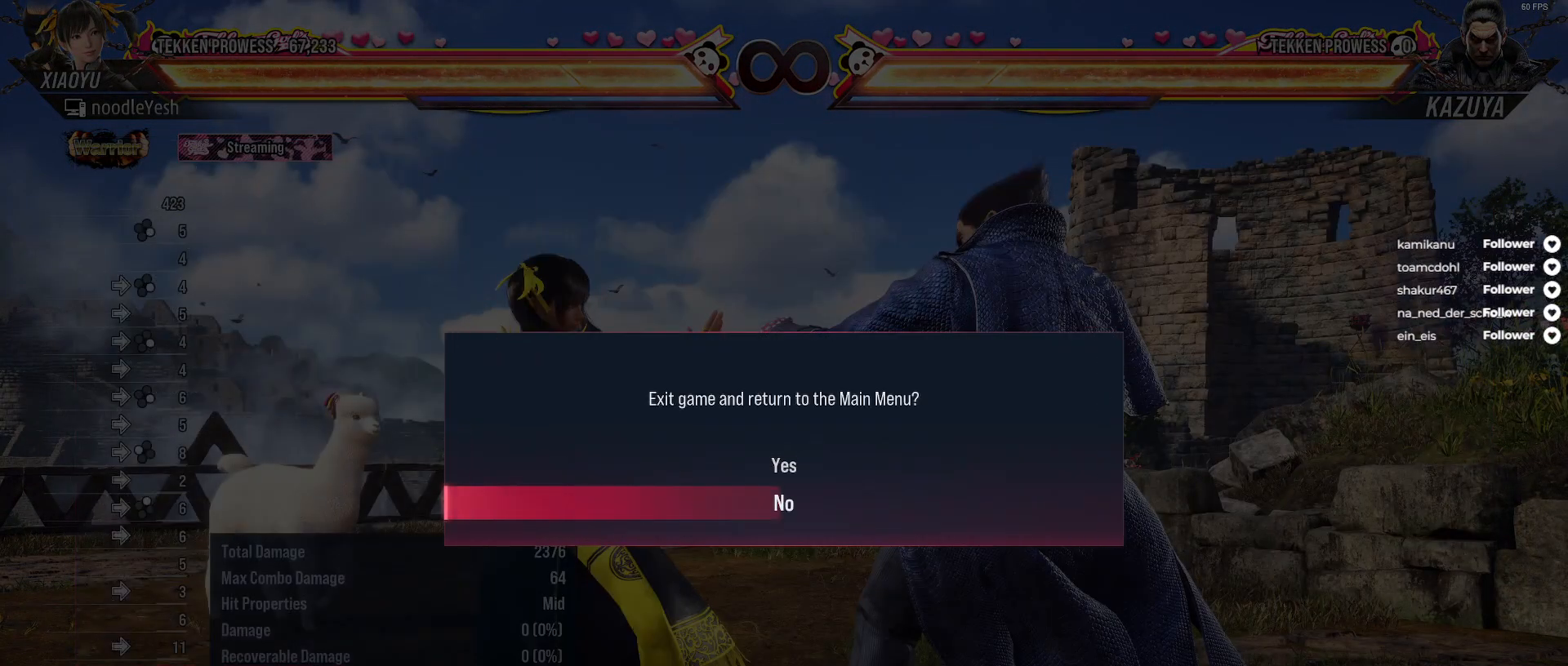
{"buttons": [], "right_stick": "center", "events": [[250, "DPAD_UP", "down"], [350, "DPAD_UP", "up"], [400, "A", "down"], [467, "A", "up"]]}
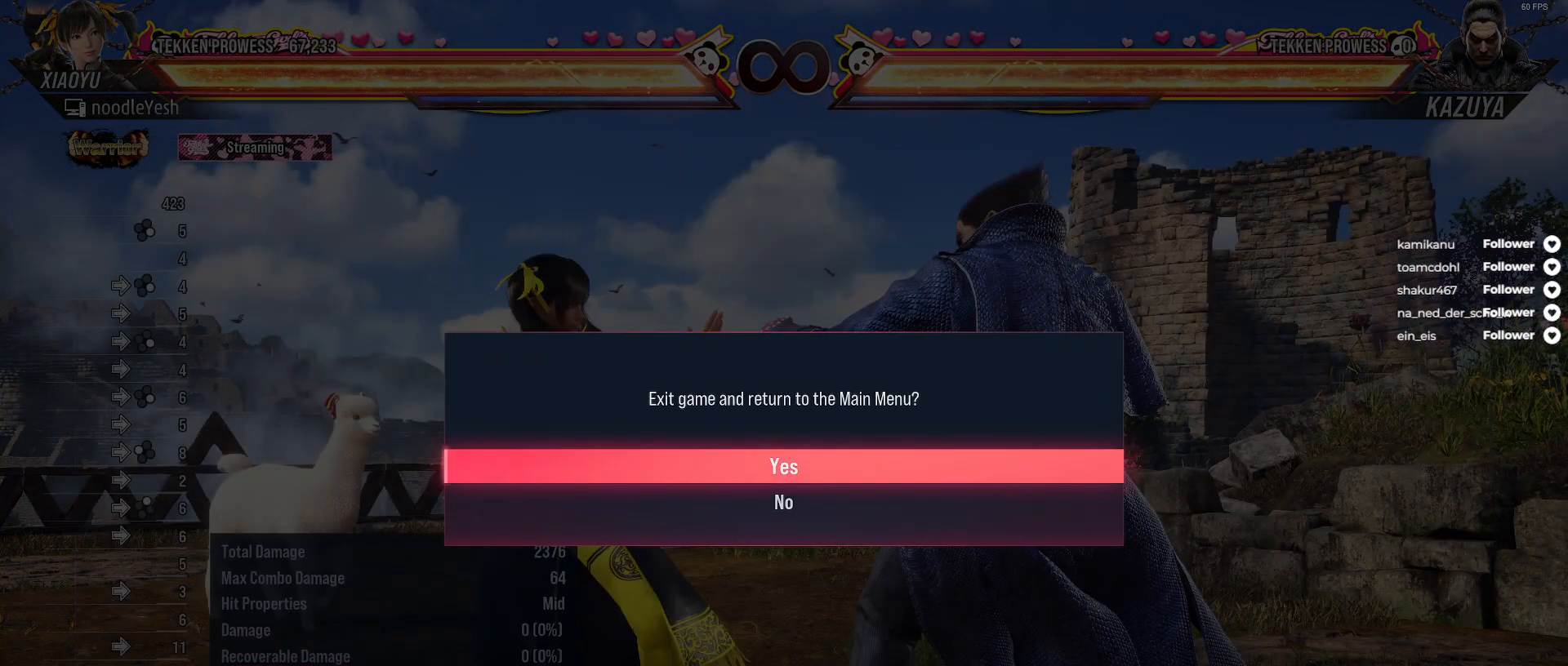
{"buttons": [], "right_stick": "center", "events": []}
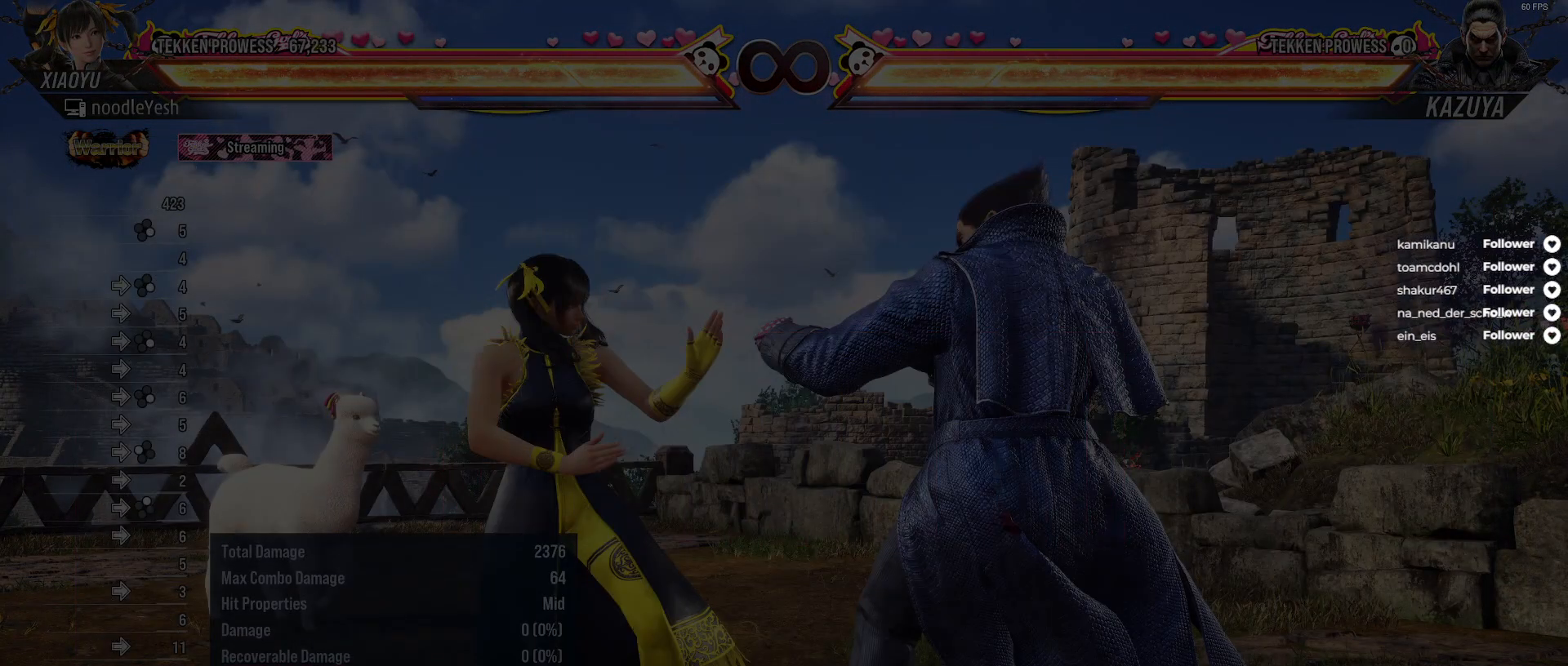
{"buttons": [], "right_stick": "center", "events": []}
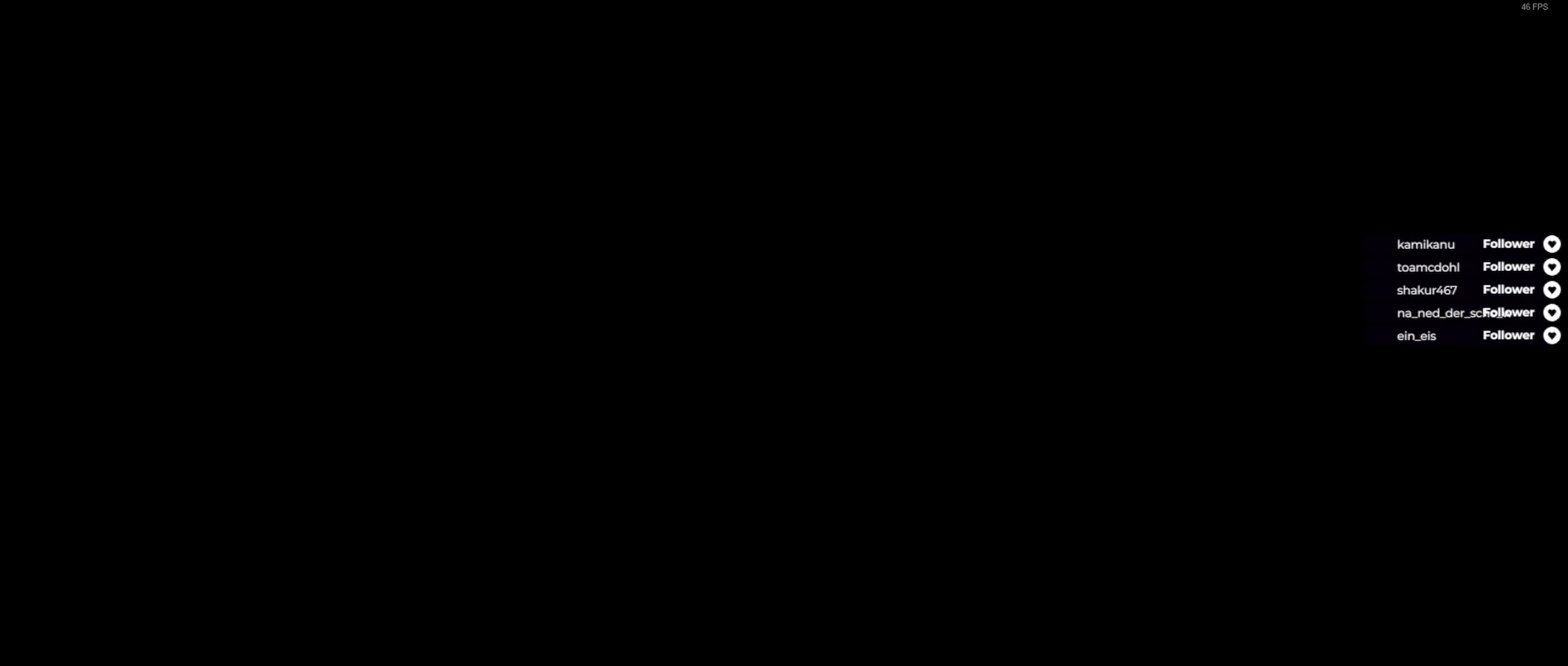
{"buttons": [], "right_stick": "center", "events": []}
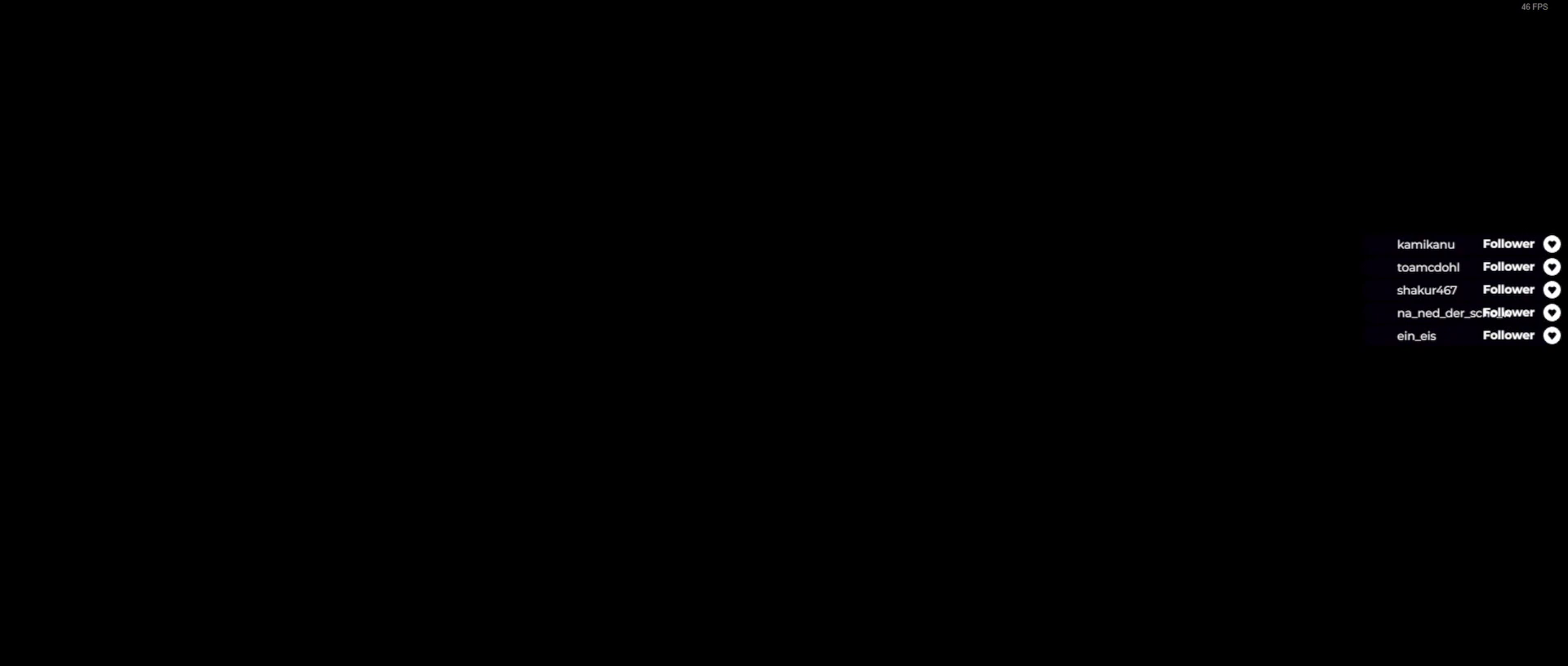
{"buttons": [], "right_stick": "center", "events": []}
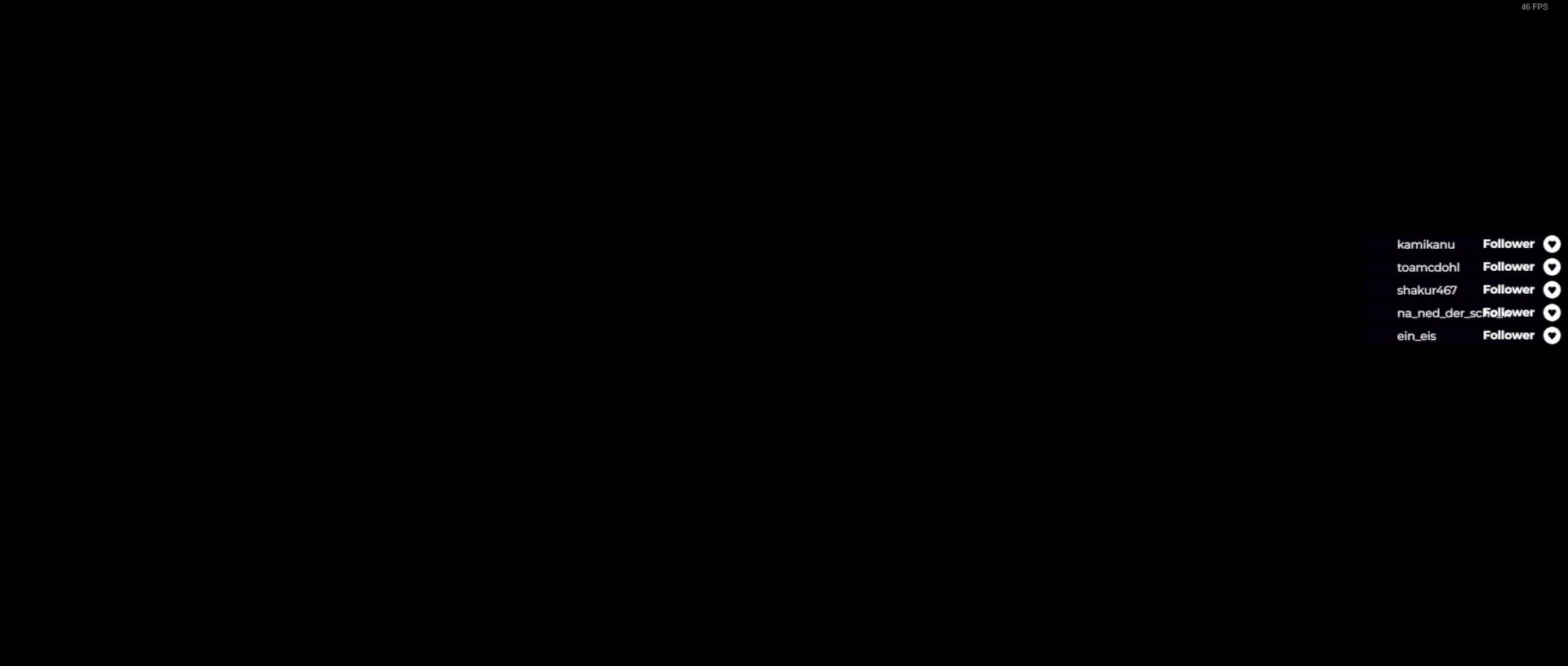
{"buttons": [], "right_stick": "center", "events": []}
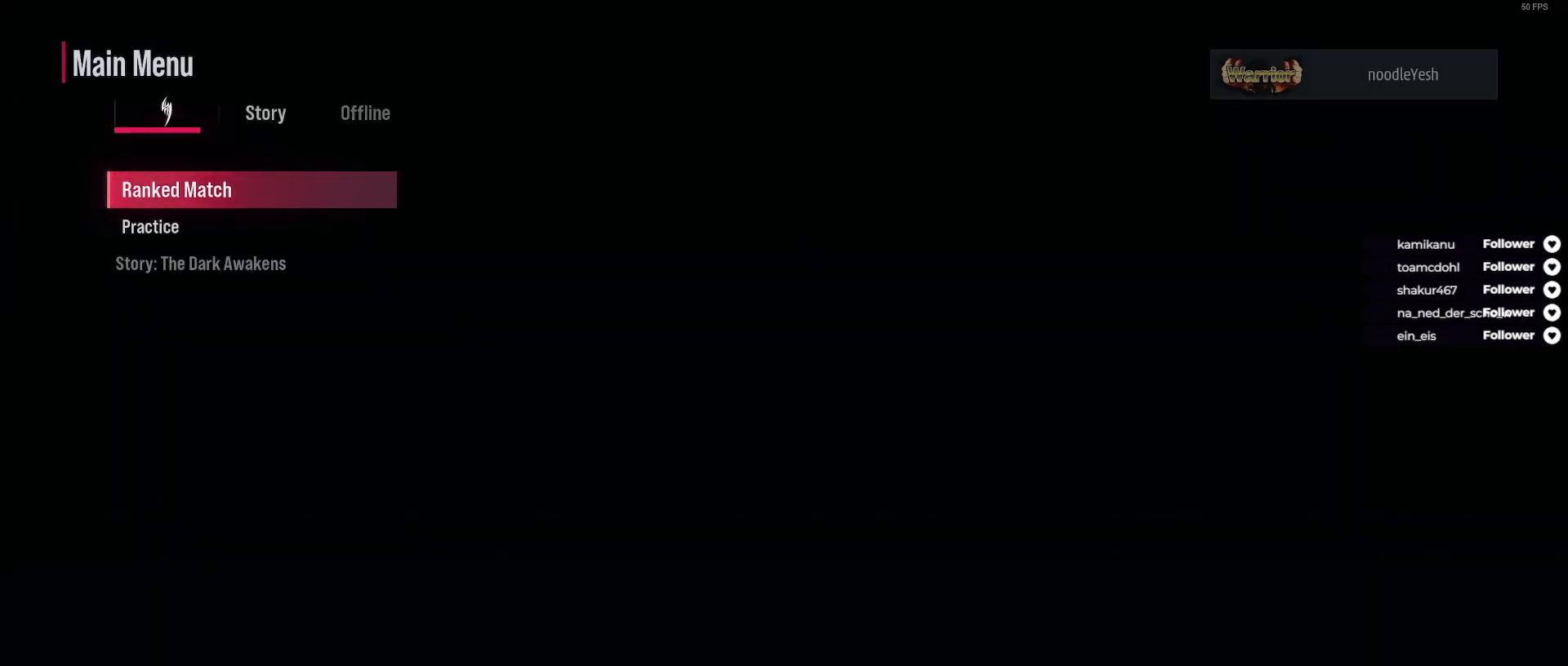
{"buttons": [], "right_stick": "center", "events": []}
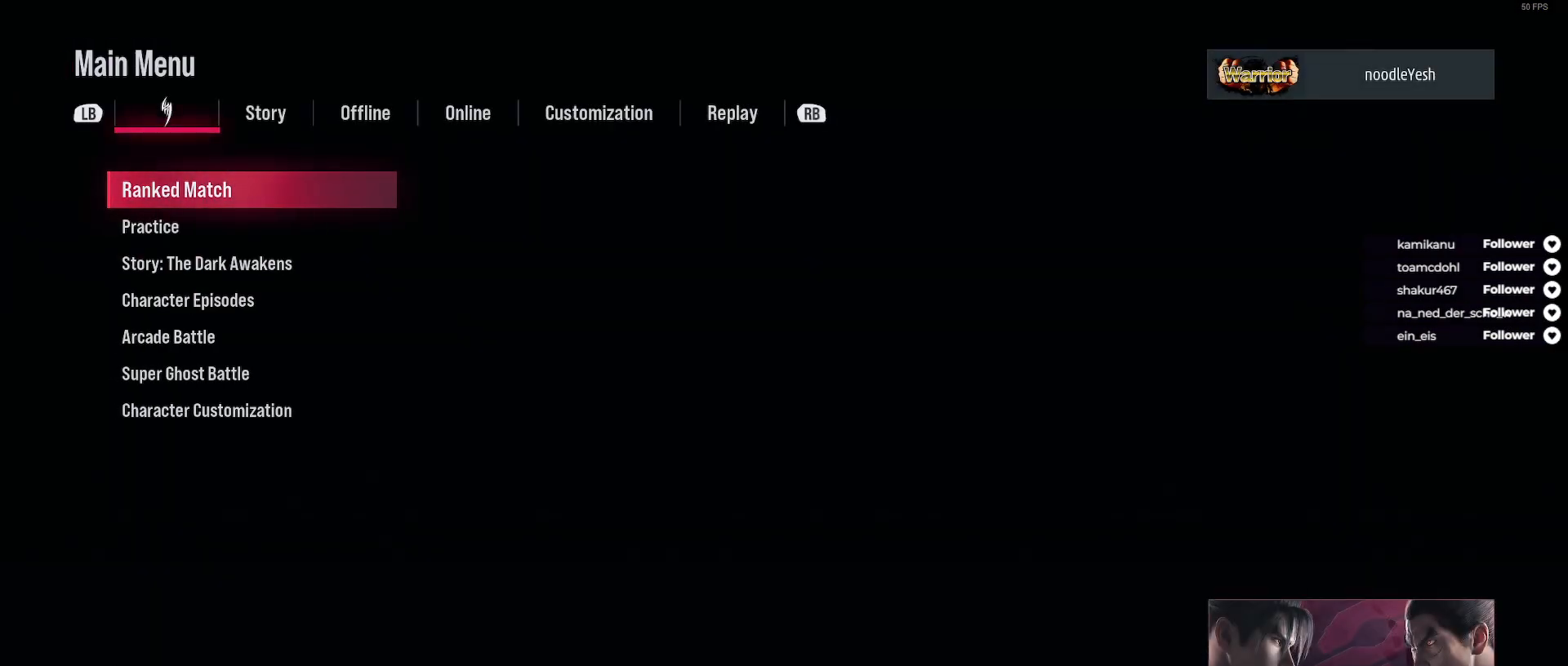
{"buttons": [], "right_stick": "center", "events": []}
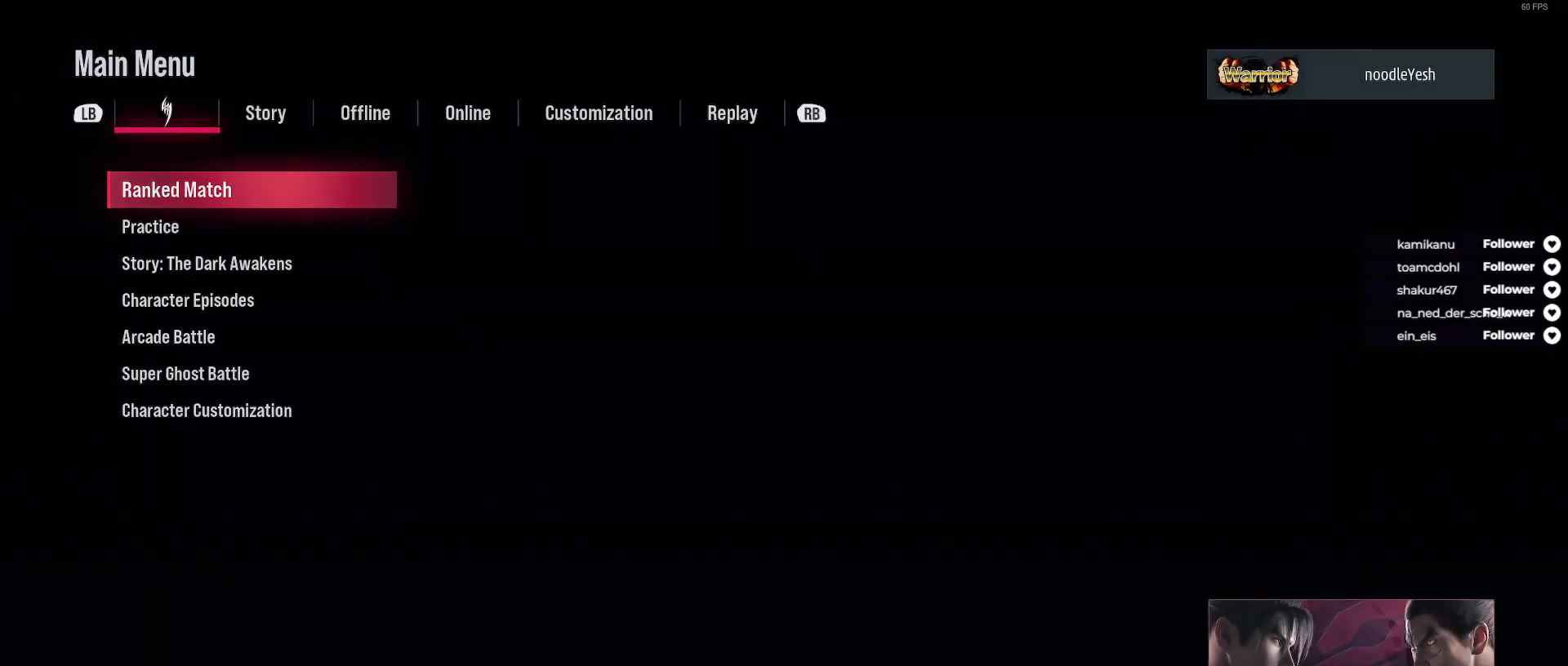
{"buttons": [], "right_stick": "center", "events": [[200, "A", "down"], [300, "A", "up"]]}
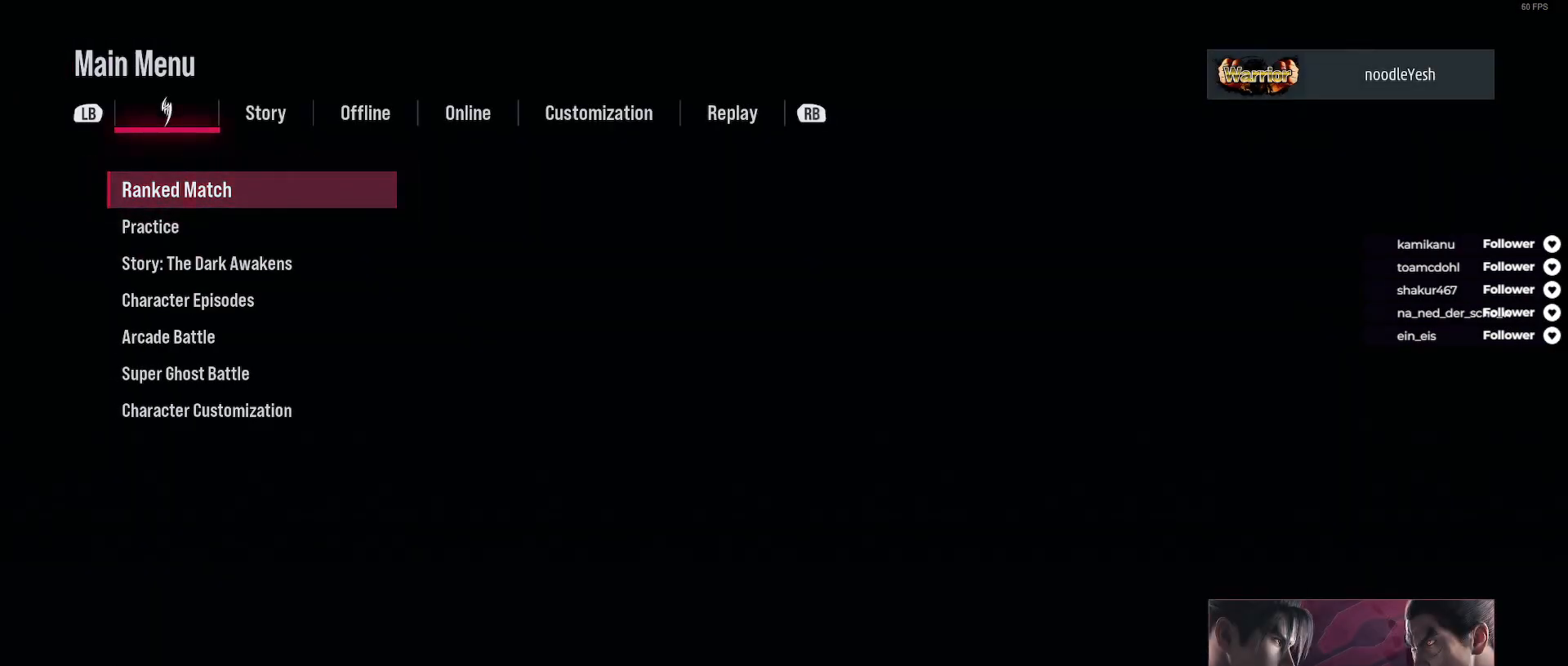
{"buttons": [], "right_stick": "center", "events": [[17, "A", "down"], [50, "A", "up"]]}
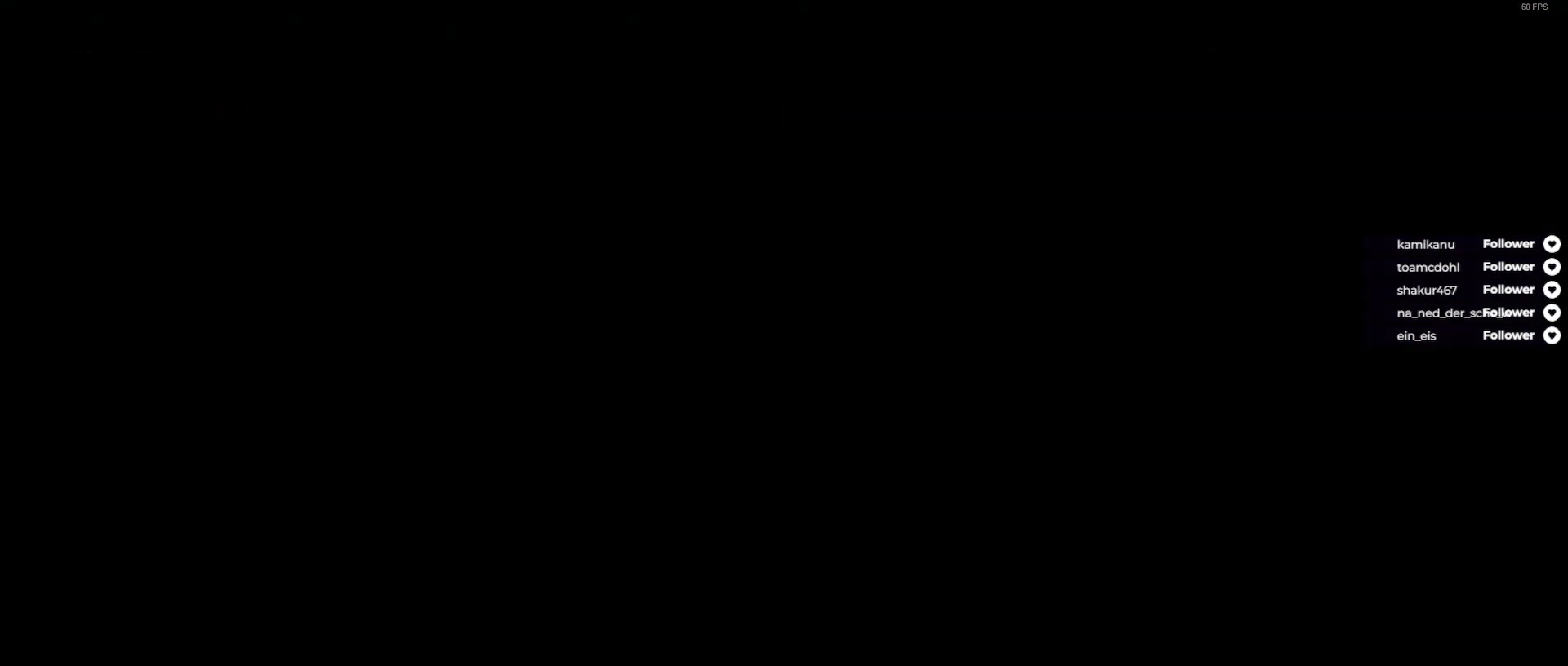
{"buttons": [], "right_stick": "center", "events": []}
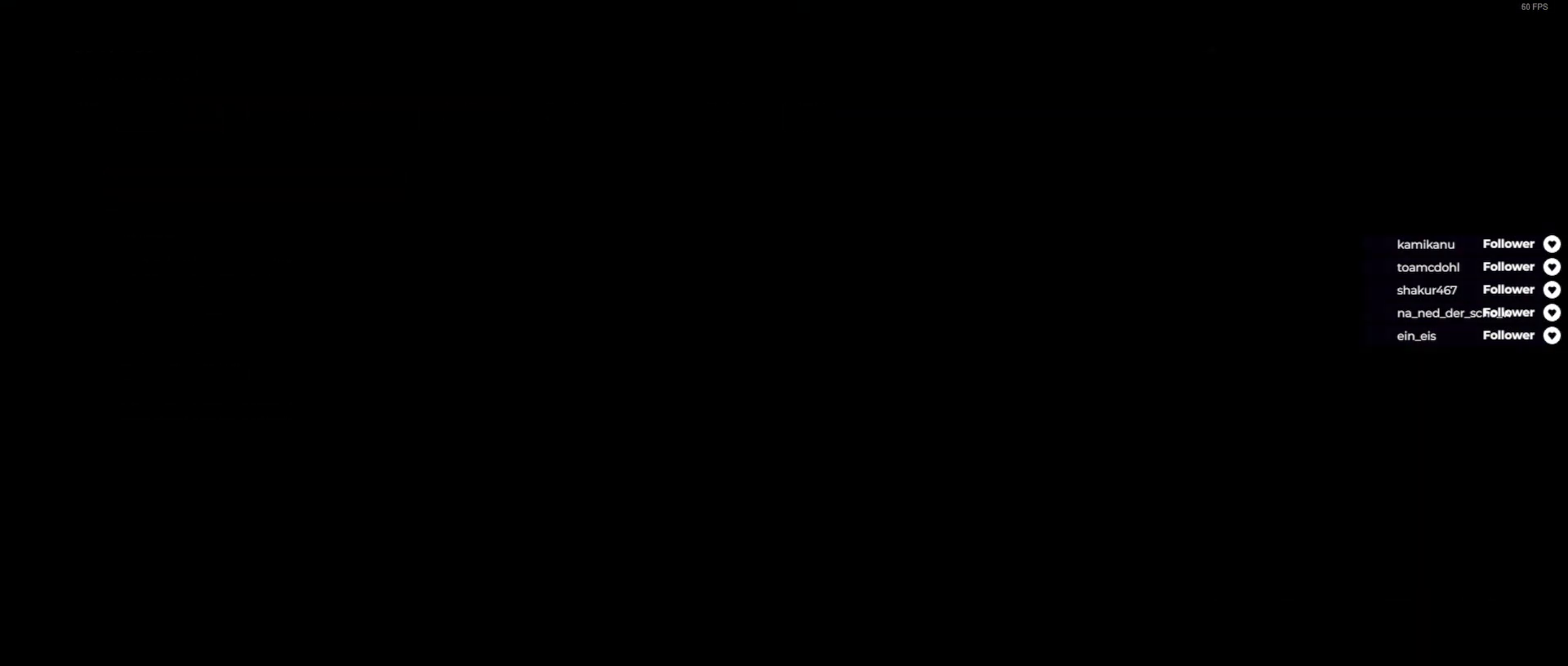
{"buttons": [], "right_stick": "center", "events": [[100, "A", "down"], [183, "A", "up"]]}
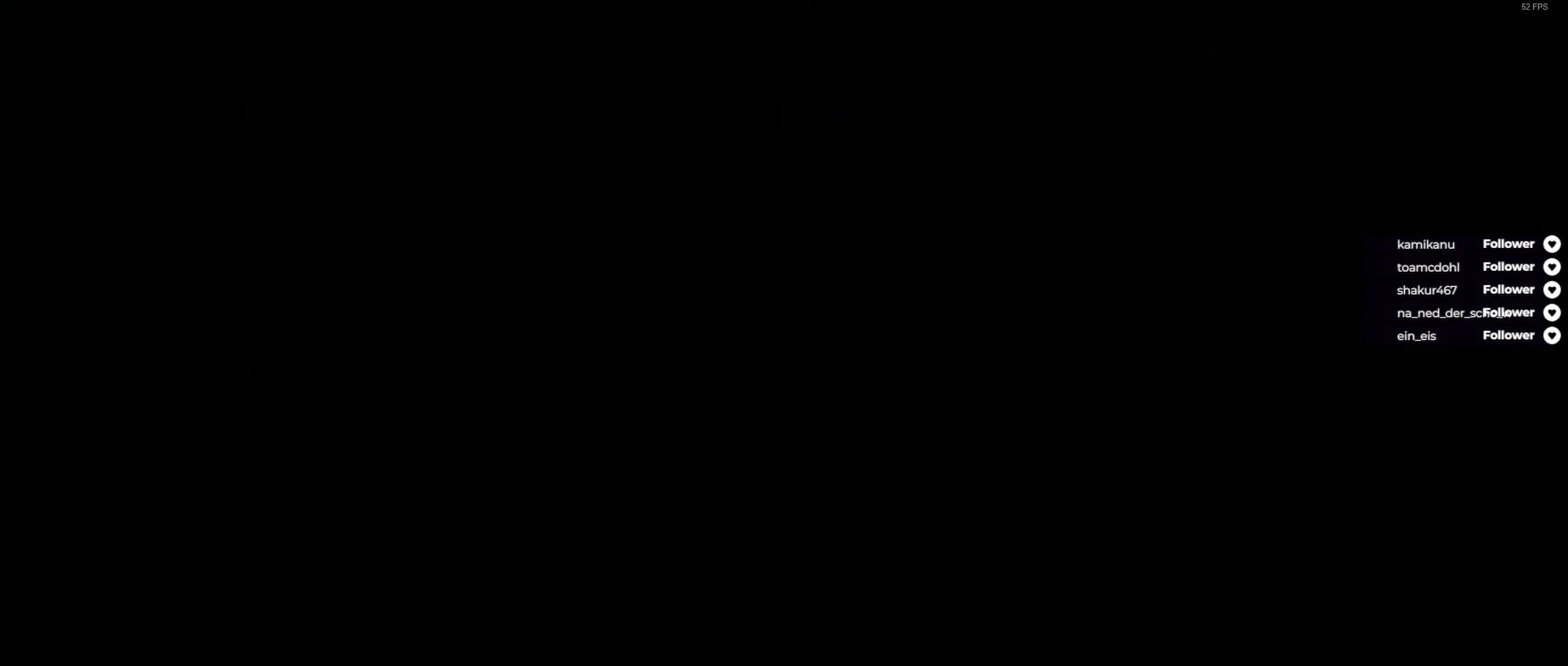
{"buttons": [], "right_stick": "center", "events": []}
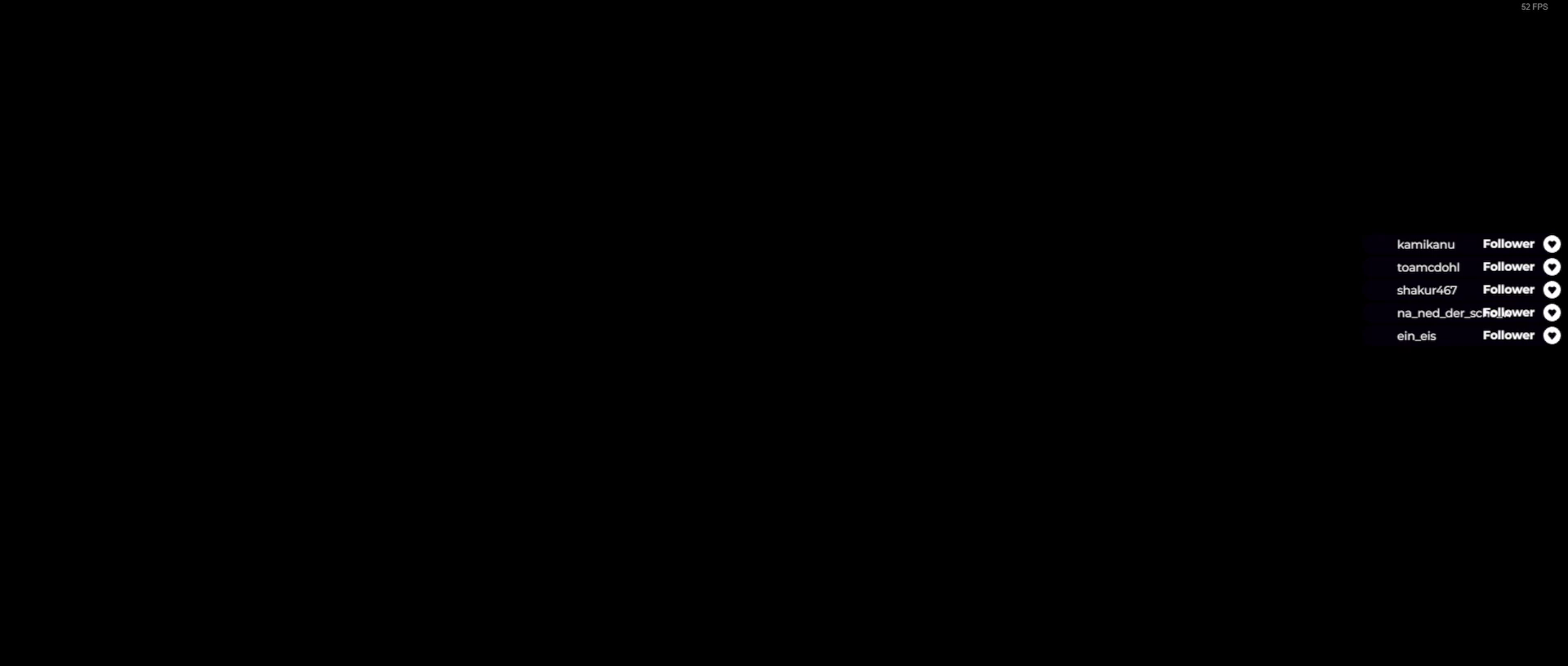
{"buttons": [], "right_stick": "center", "events": []}
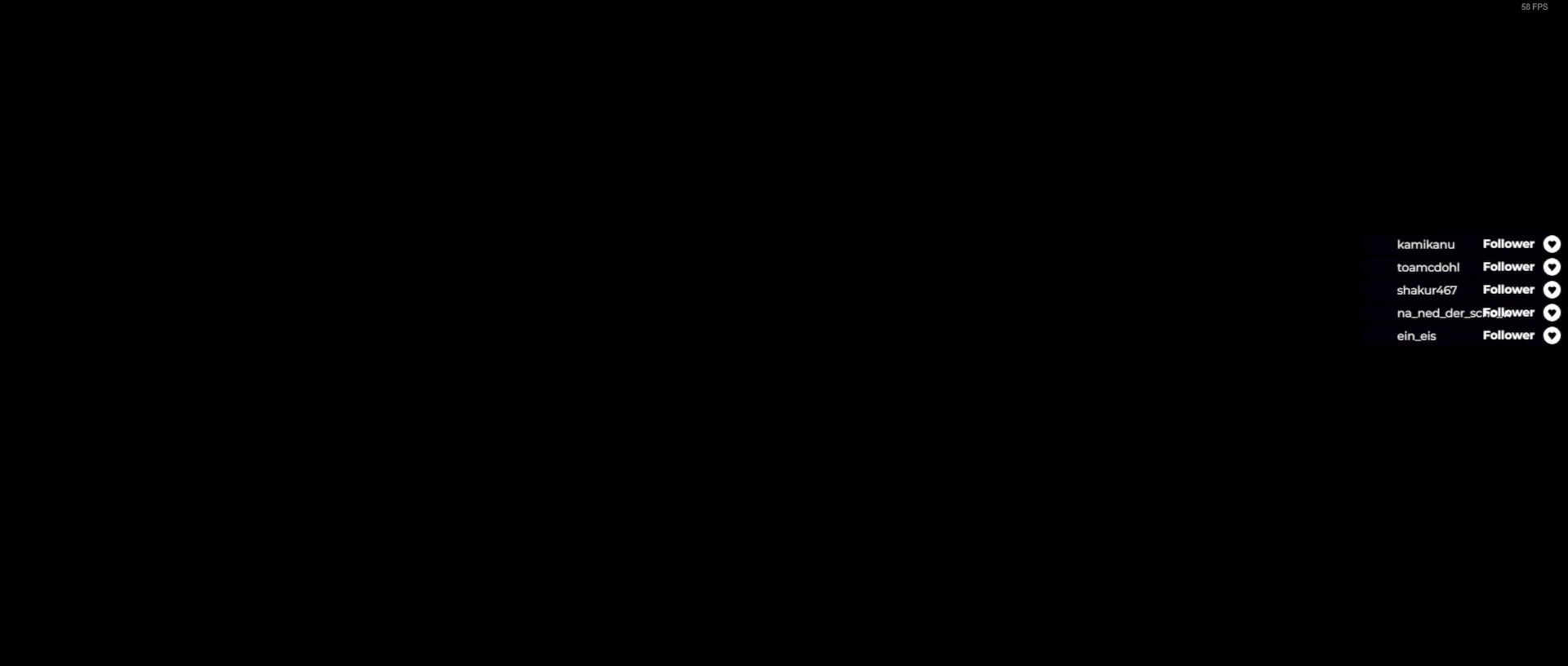
{"buttons": [], "right_stick": "center", "events": []}
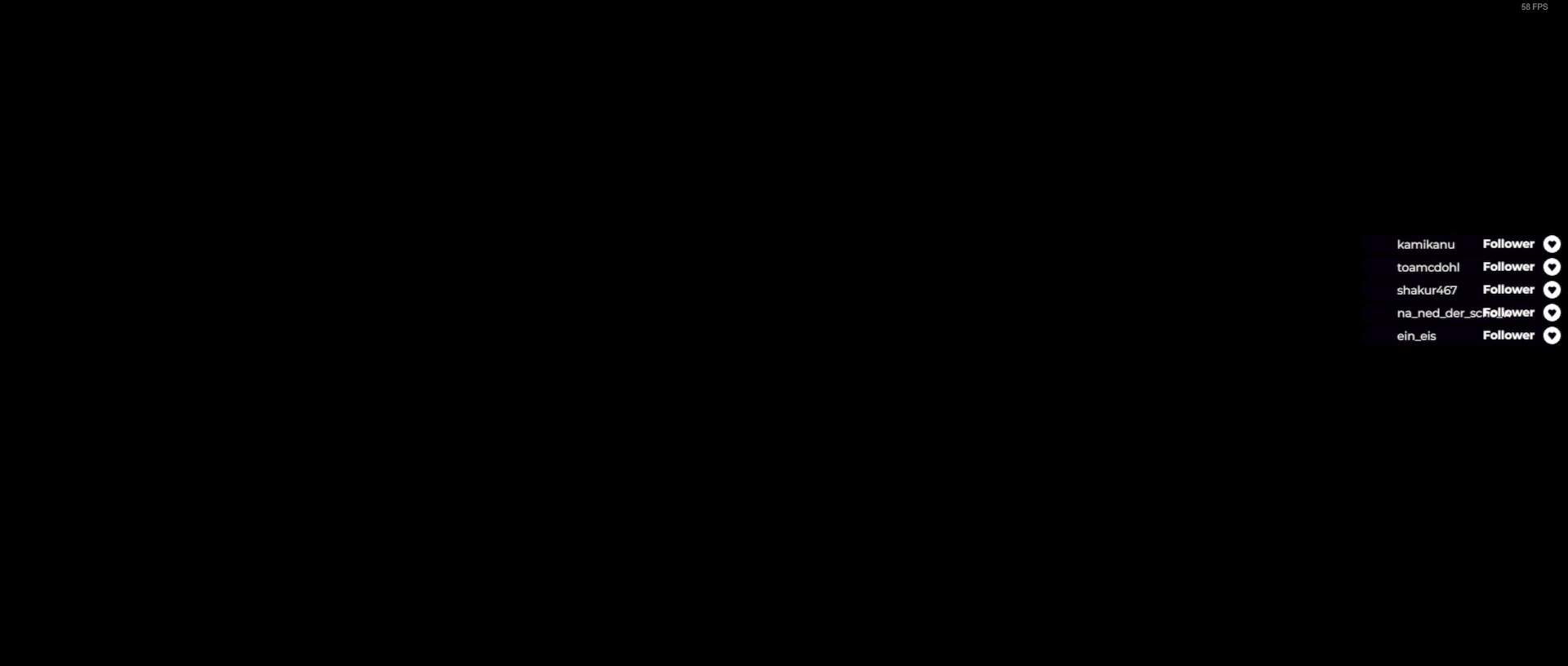
{"buttons": [], "right_stick": "center", "events": []}
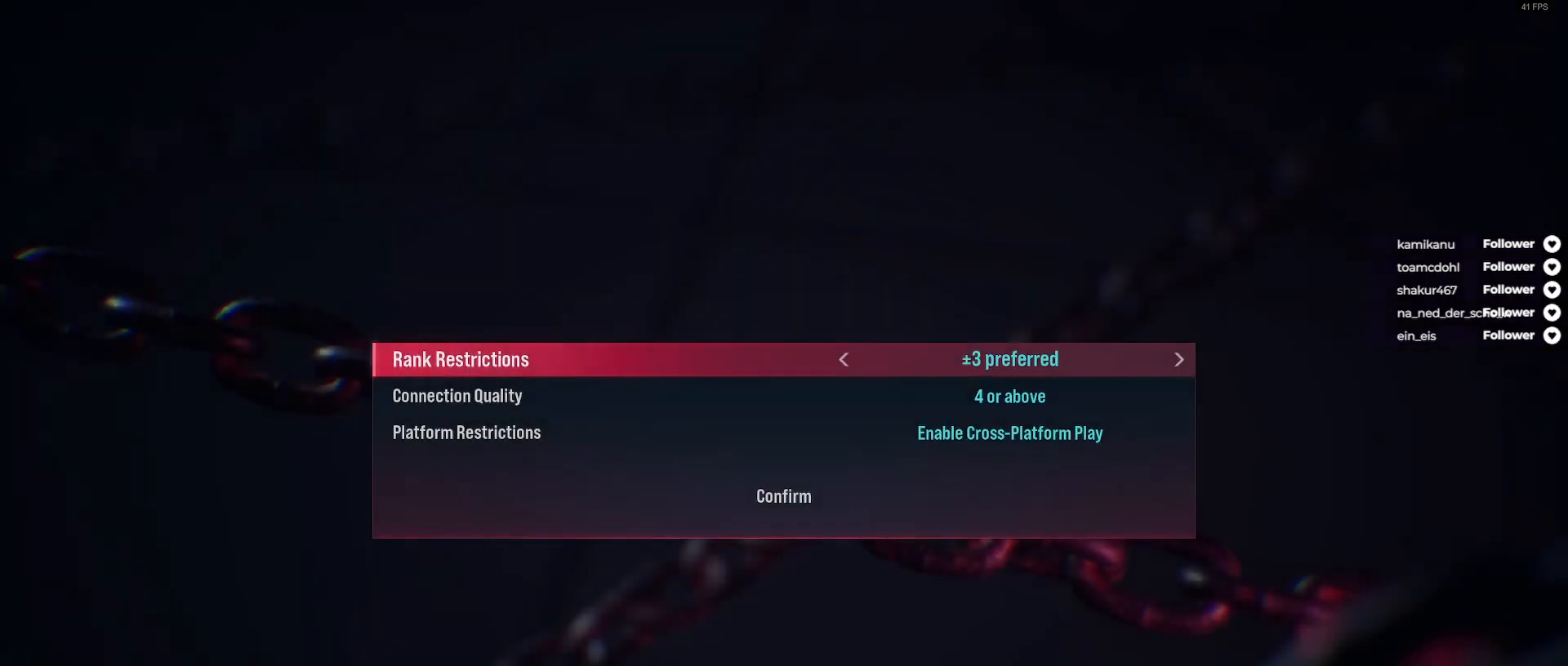
{"buttons": [], "right_stick": "center", "events": [[300, "A", "down"], [367, "A", "up"]]}